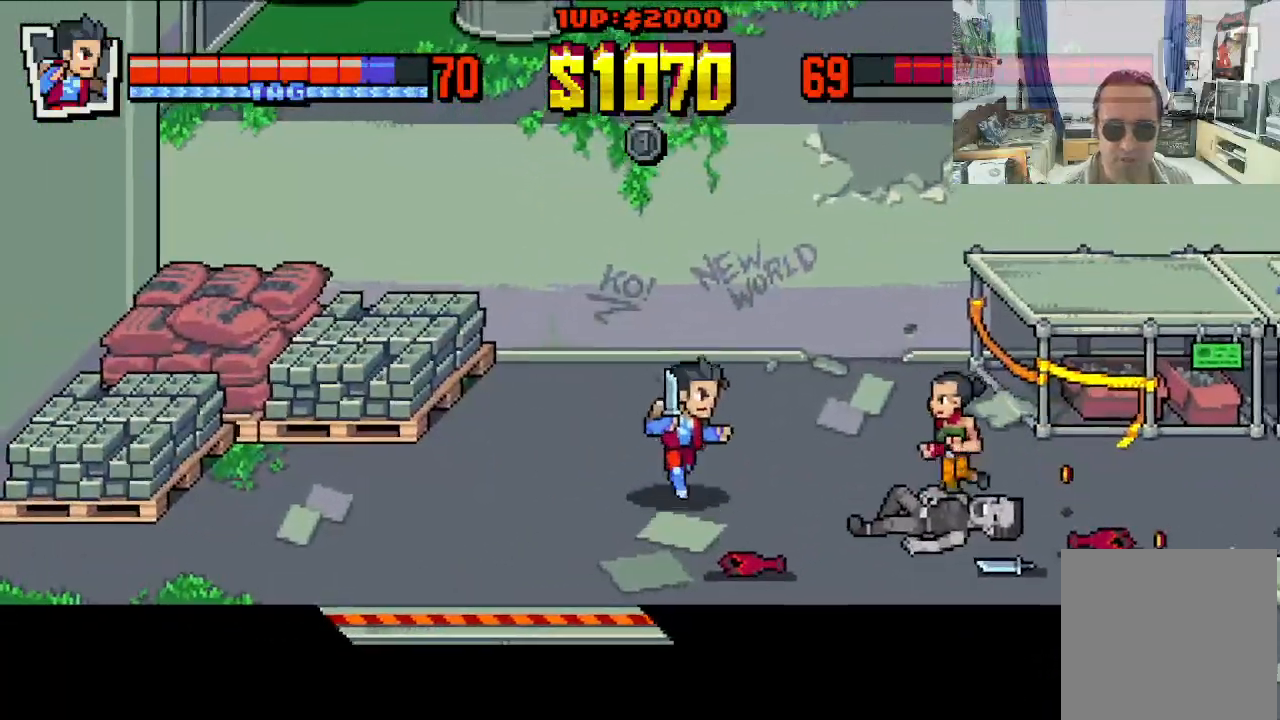
Gameplay with a controller (Xbox layout); each line is a JSON object with the inputs held at the frame after it. "events" lists button and stick changes between this image and that frame as [ms after this image, input, new state], when the widget could be followed in between. Not read: L1 L3 R1 R3 right_stick.
{"buttons": ["X", "DPAD_RIGHT"], "left_stick": "center", "events": [[50, "DPAD_UP", "up"], [67, "DPAD_DOWN", "down"], [217, "DPAD_DOWN", "up"], [333, "X", "down"], [400, "X", "up"], [483, "X", "down"]]}
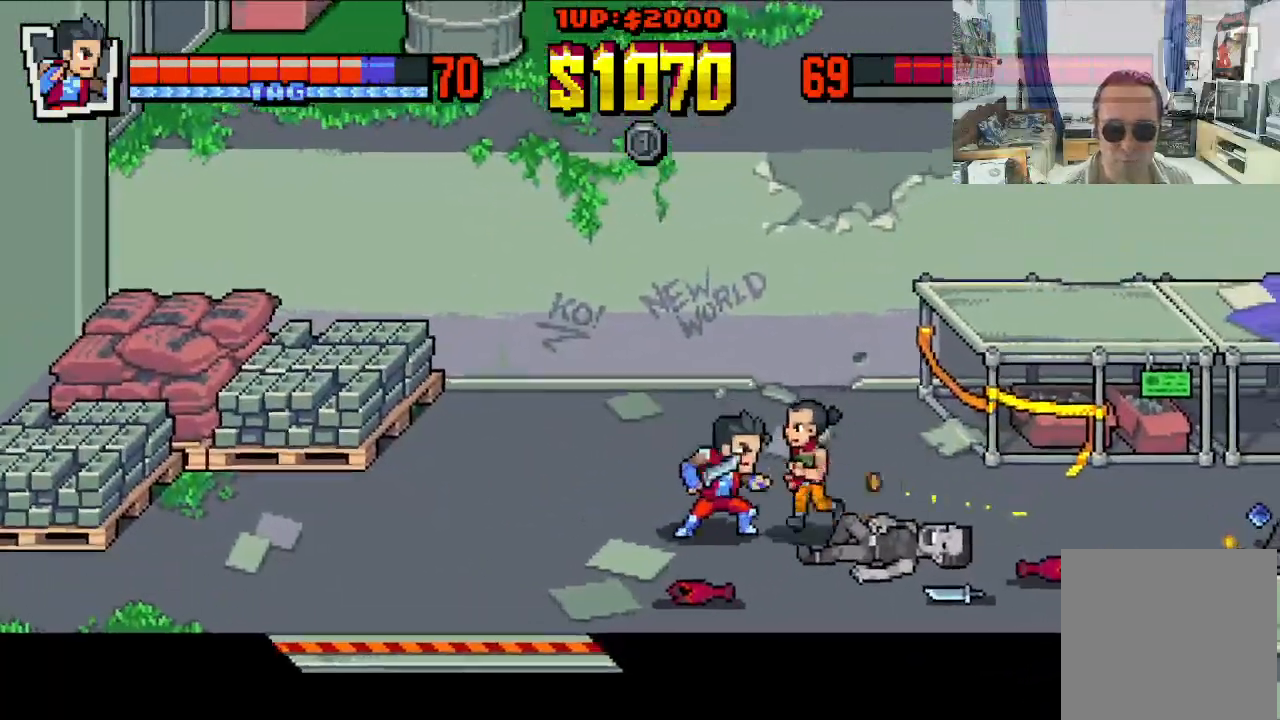
{"buttons": ["DPAD_RIGHT"], "left_stick": "center", "events": [[50, "X", "up"], [117, "X", "down"], [217, "X", "up"], [283, "X", "down"], [367, "X", "up"]]}
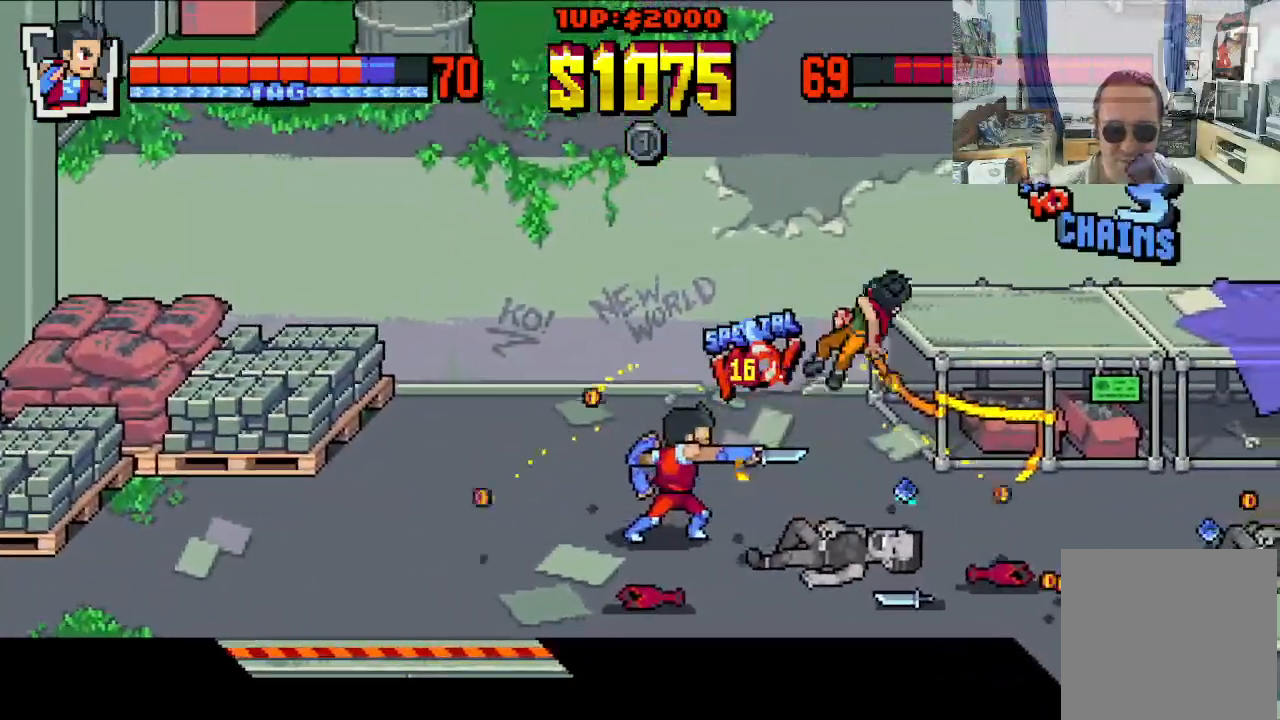
{"buttons": ["DPAD_DOWN", "DPAD_RIGHT"], "left_stick": "center", "events": [[300, "DPAD_DOWN", "down"], [367, "DPAD_RIGHT", "up"], [417, "DPAD_RIGHT", "down"]]}
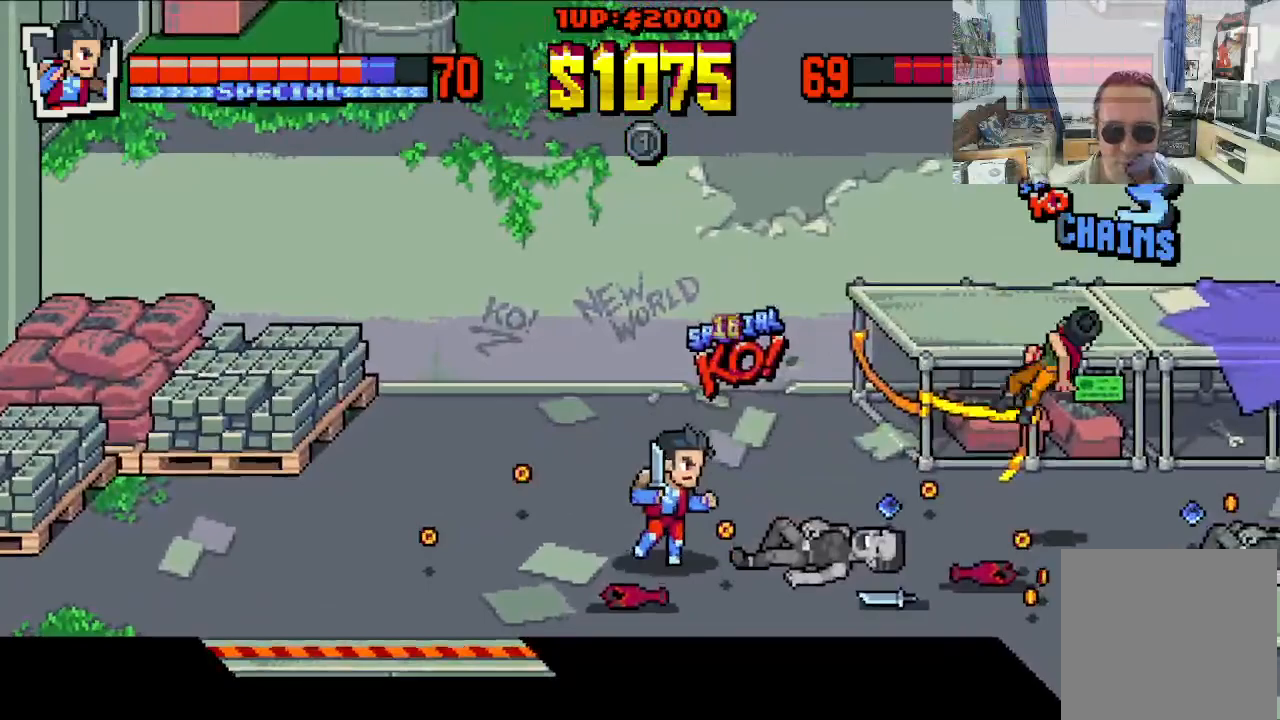
{"buttons": ["DPAD_UP", "DPAD_LEFT"], "left_stick": "center", "events": [[100, "DPAD_DOWN", "up"], [200, "DPAD_UP", "down"], [400, "DPAD_RIGHT", "up"], [417, "DPAD_LEFT", "down"]]}
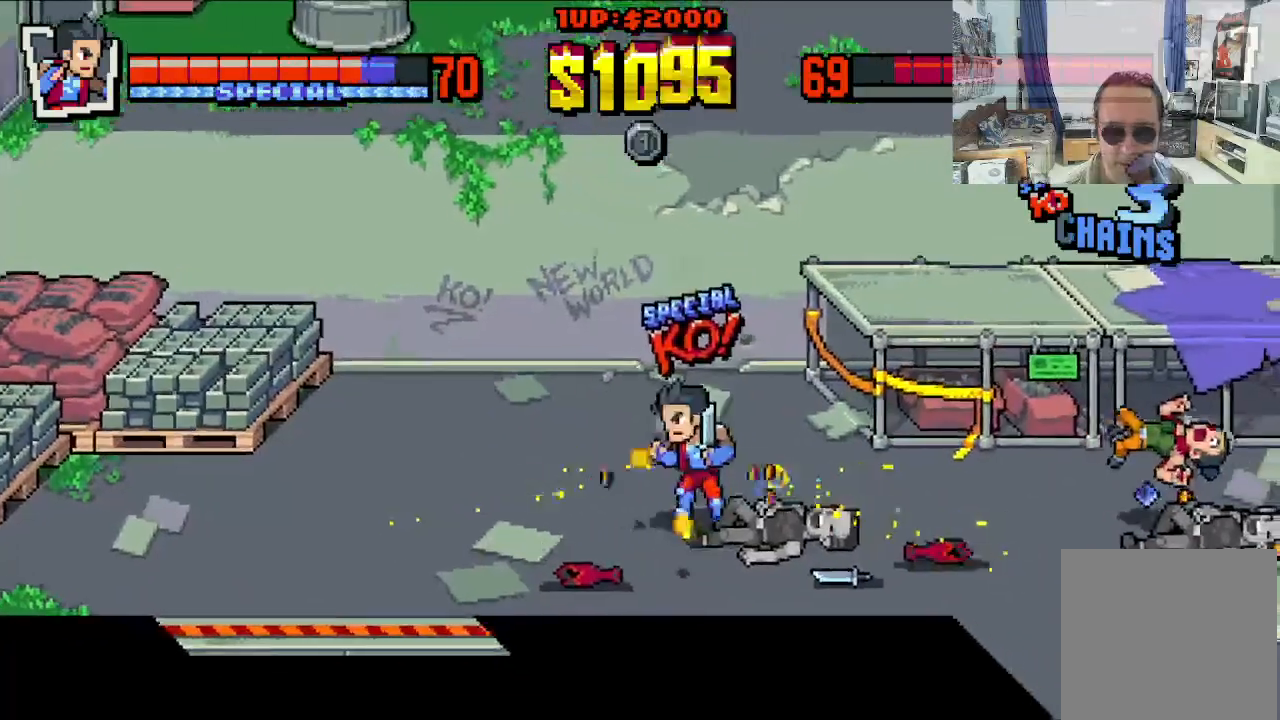
{"buttons": ["DPAD_RIGHT"], "left_stick": "center", "events": [[33, "DPAD_UP", "up"], [200, "DPAD_DOWN", "down"], [233, "DPAD_LEFT", "up"], [250, "DPAD_RIGHT", "down"], [317, "DPAD_DOWN", "up"]]}
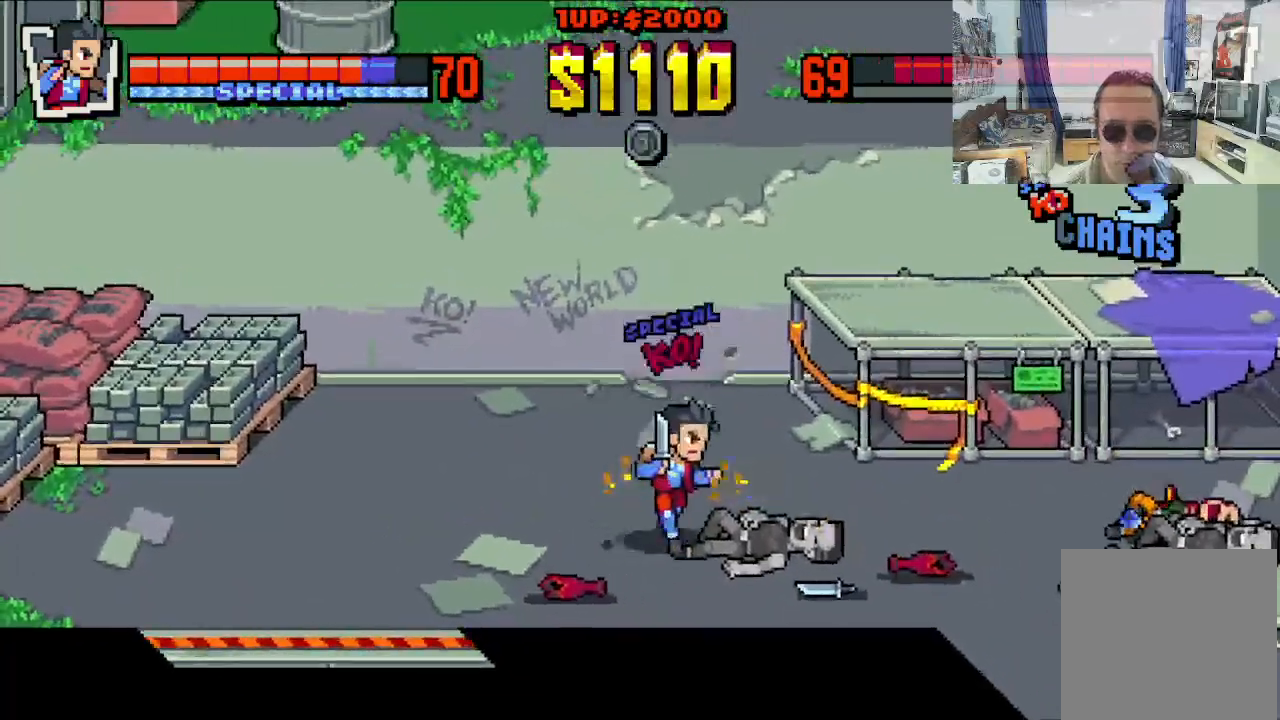
{"buttons": ["DPAD_RIGHT"], "left_stick": "center", "events": []}
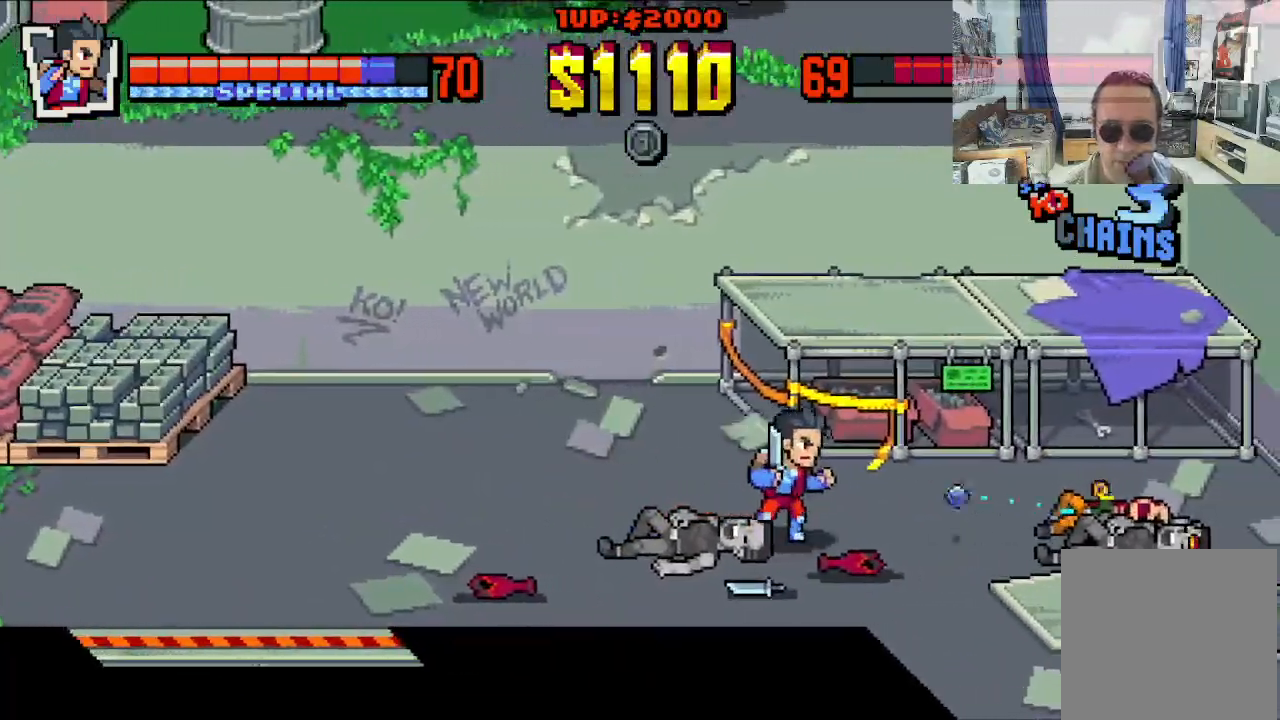
{"buttons": ["DPAD_RIGHT"], "left_stick": "center", "events": []}
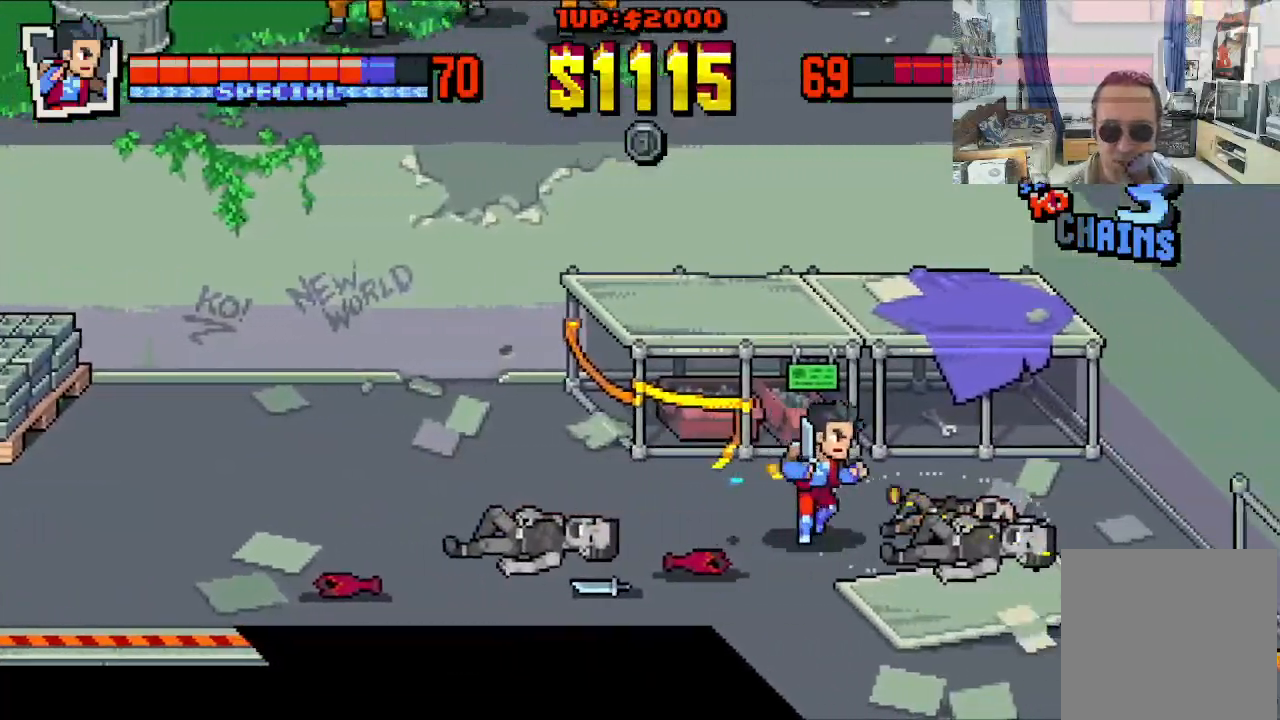
{"buttons": ["DPAD_DOWN"], "left_stick": "center", "events": [[467, "DPAD_DOWN", "down"], [500, "DPAD_RIGHT", "up"]]}
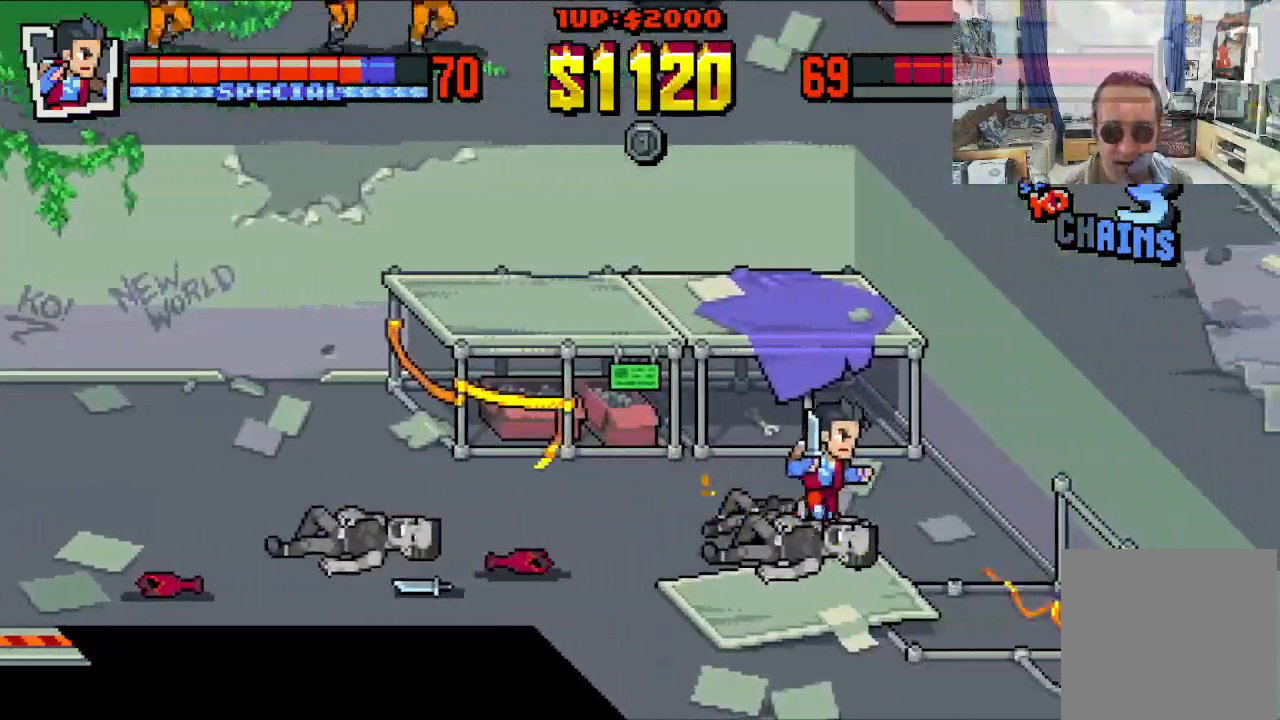
{"buttons": ["DPAD_LEFT"], "left_stick": "center", "events": [[17, "DPAD_LEFT", "down"], [133, "DPAD_DOWN", "up"]]}
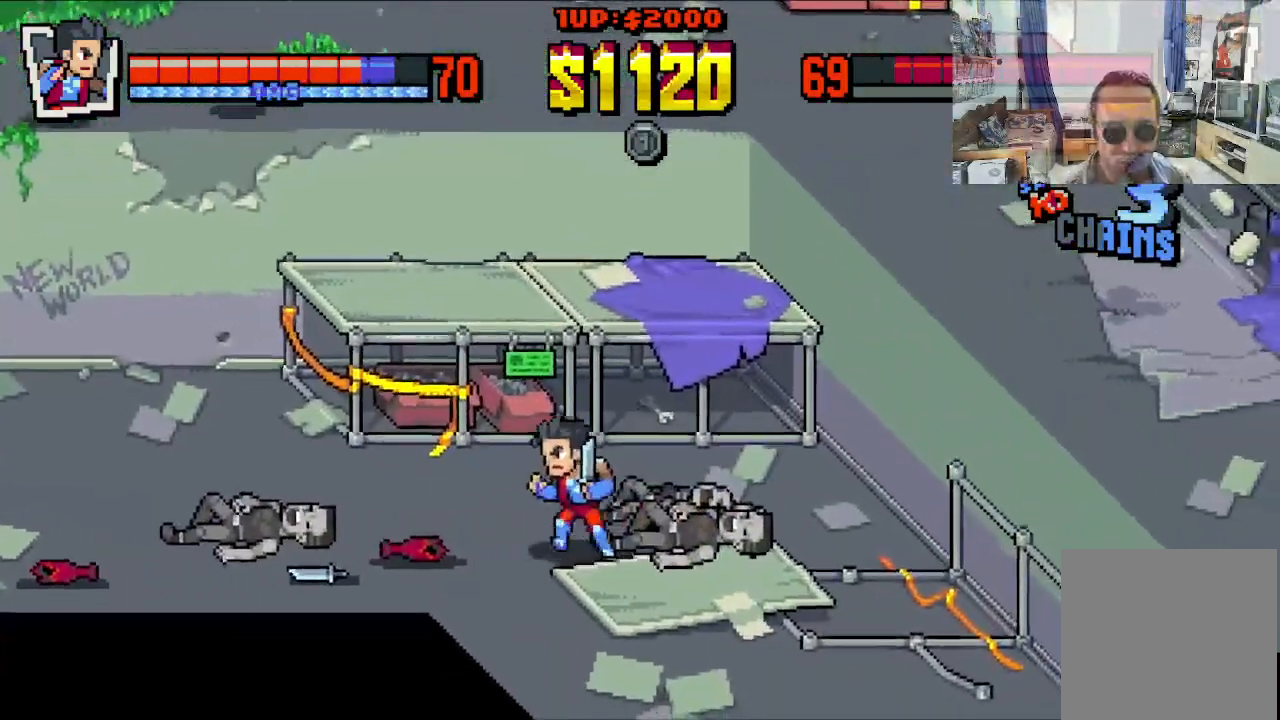
{"buttons": ["DPAD_RIGHT"], "left_stick": "center", "events": [[400, "DPAD_DOWN", "down"], [417, "DPAD_LEFT", "up"], [433, "DPAD_RIGHT", "down"], [467, "DPAD_DOWN", "up"]]}
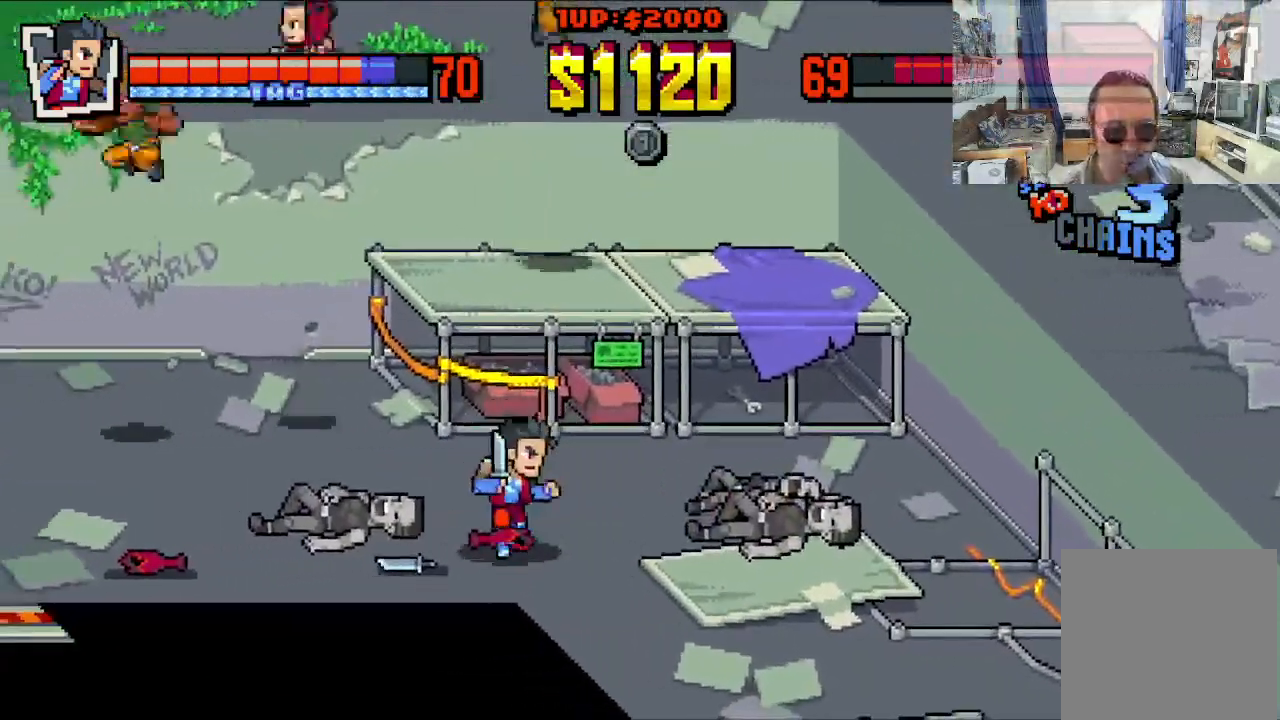
{"buttons": ["DPAD_RIGHT"], "left_stick": "center", "events": []}
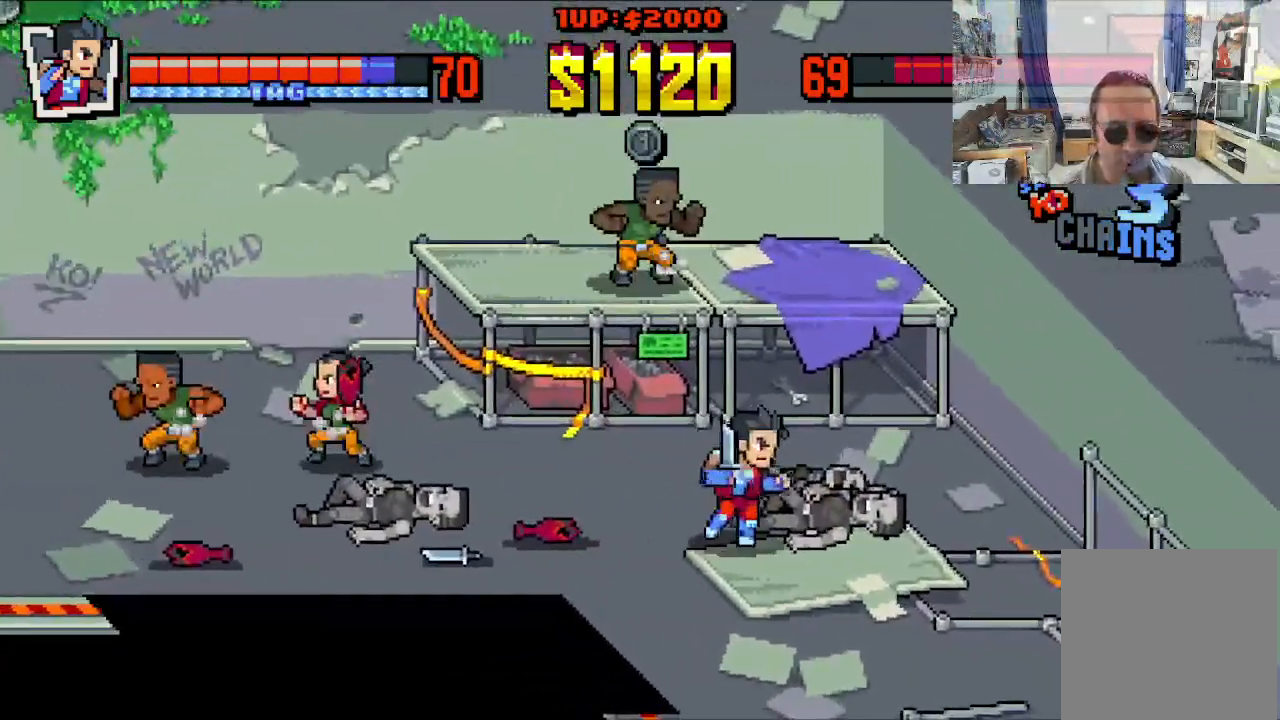
{"buttons": ["DPAD_LEFT"], "left_stick": "center", "events": [[50, "DPAD_UP", "down"], [433, "DPAD_RIGHT", "up"], [450, "DPAD_LEFT", "down"], [483, "DPAD_UP", "up"]]}
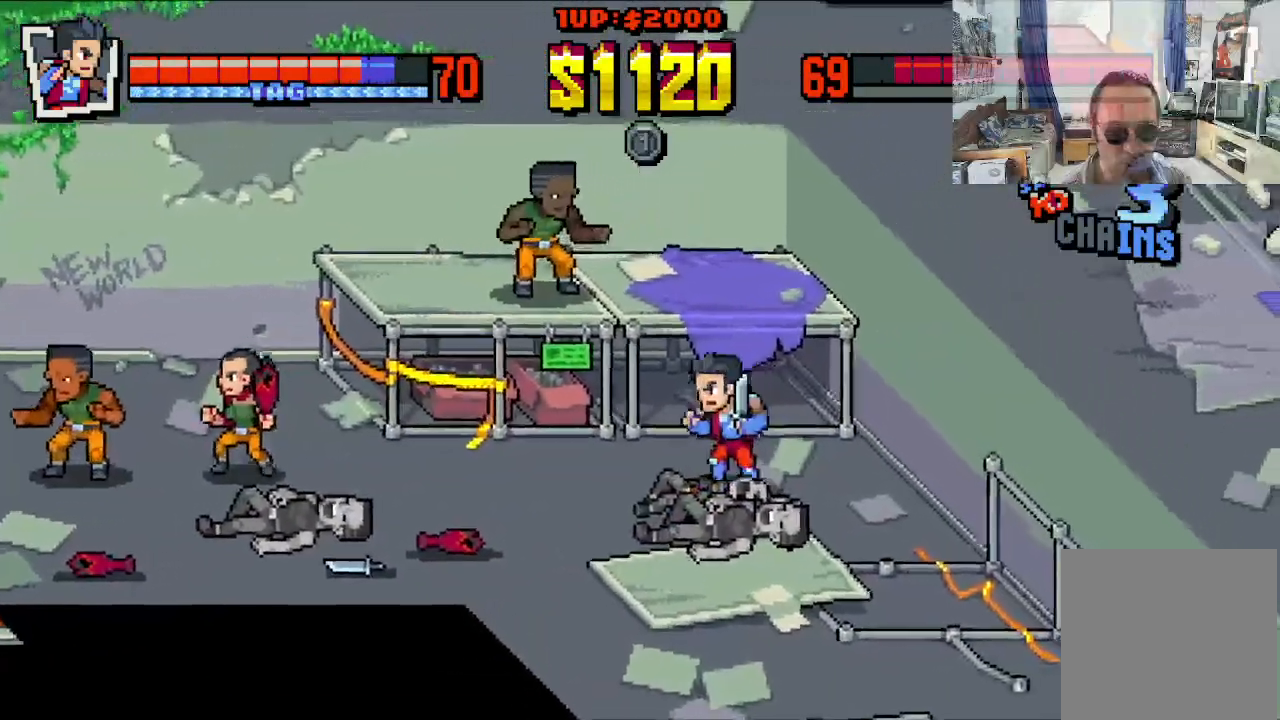
{"buttons": ["X", "DPAD_LEFT"], "left_stick": "center", "events": [[483, "X", "down"]]}
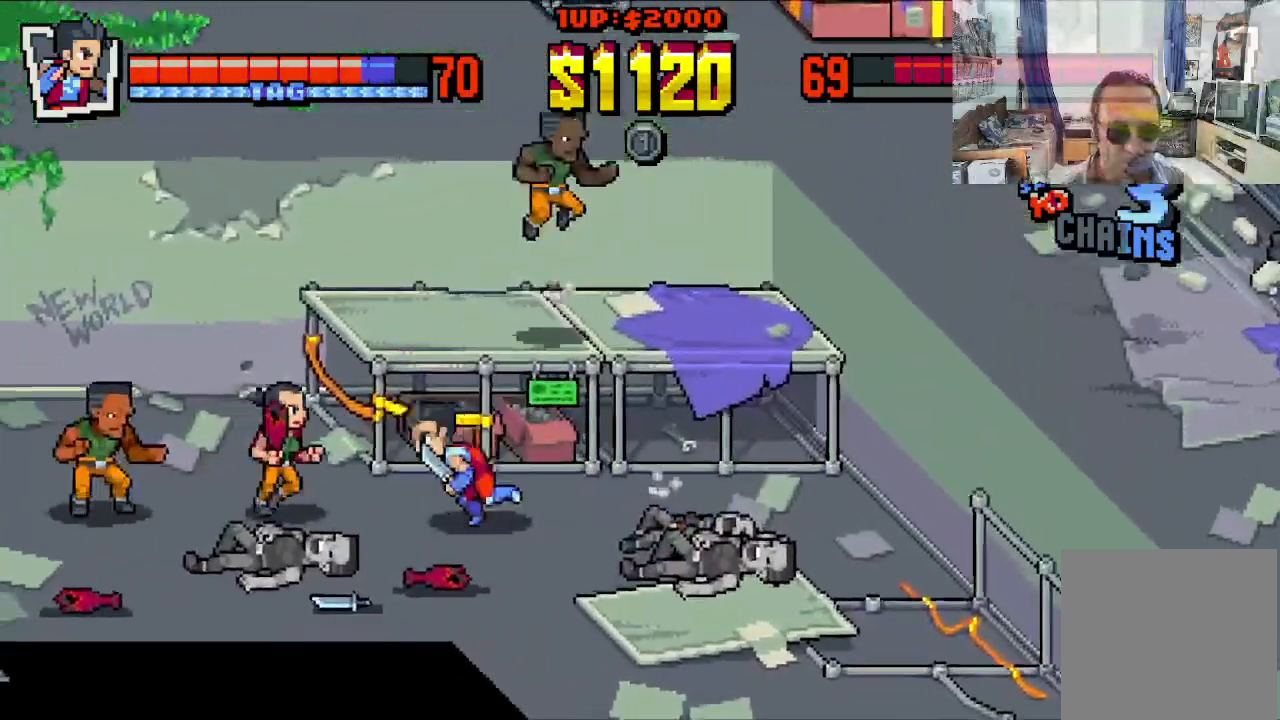
{"buttons": ["X", "DPAD_LEFT"], "left_stick": "center", "events": [[183, "X", "up"], [267, "X", "down"], [333, "X", "up"], [400, "X", "down"]]}
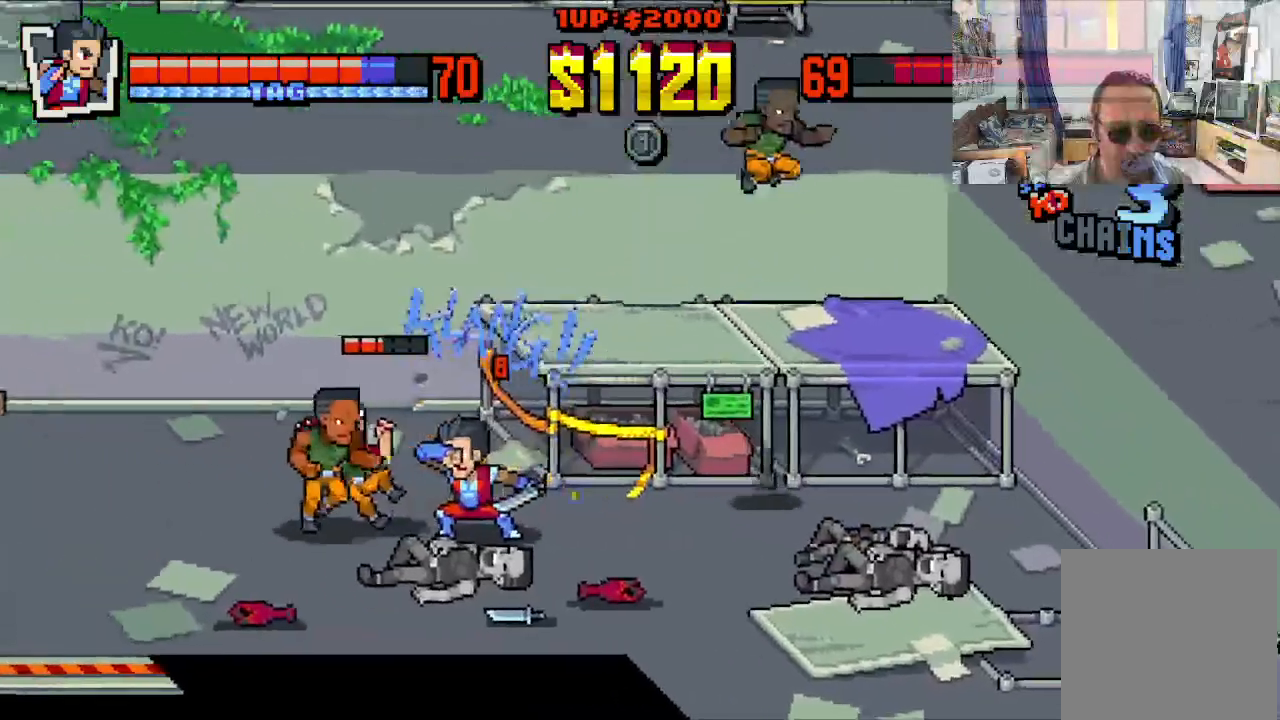
{"buttons": ["X", "DPAD_LEFT"], "left_stick": "center", "events": [[150, "X", "up"], [200, "X", "down"], [267, "X", "up"], [333, "X", "down"], [400, "X", "up"], [483, "X", "down"]]}
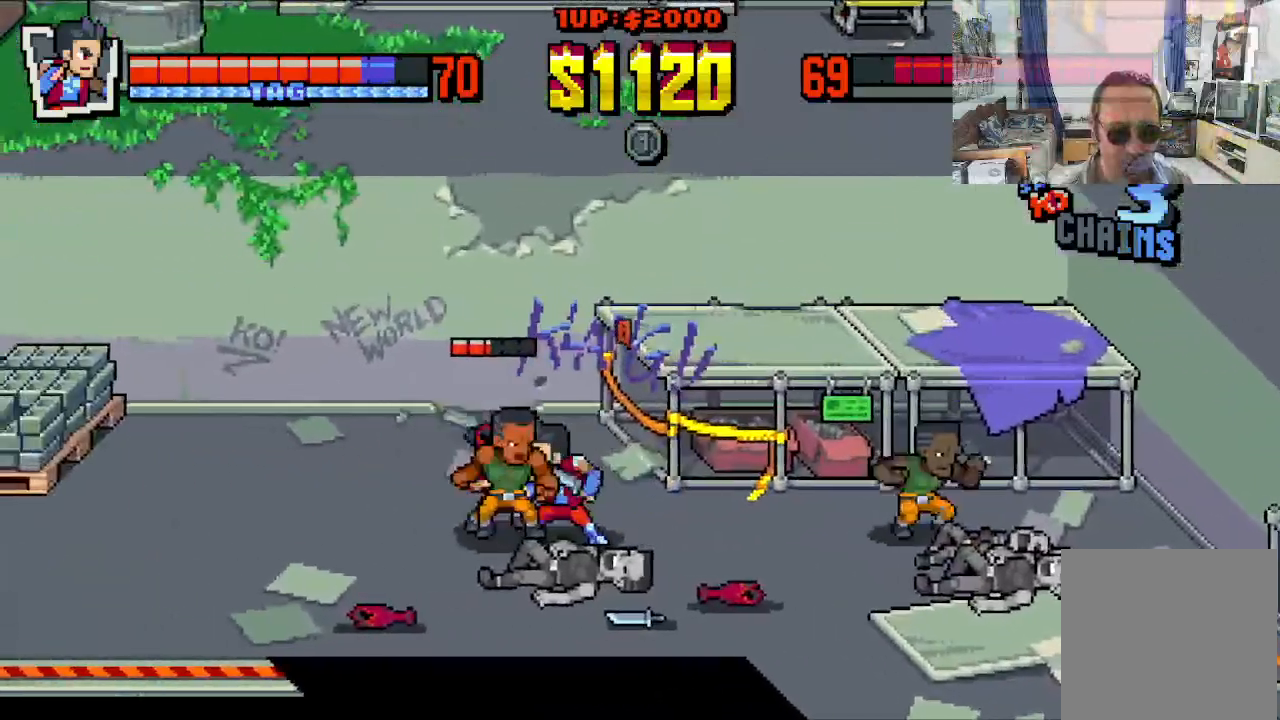
{"buttons": ["X", "DPAD_LEFT"], "left_stick": "center", "events": []}
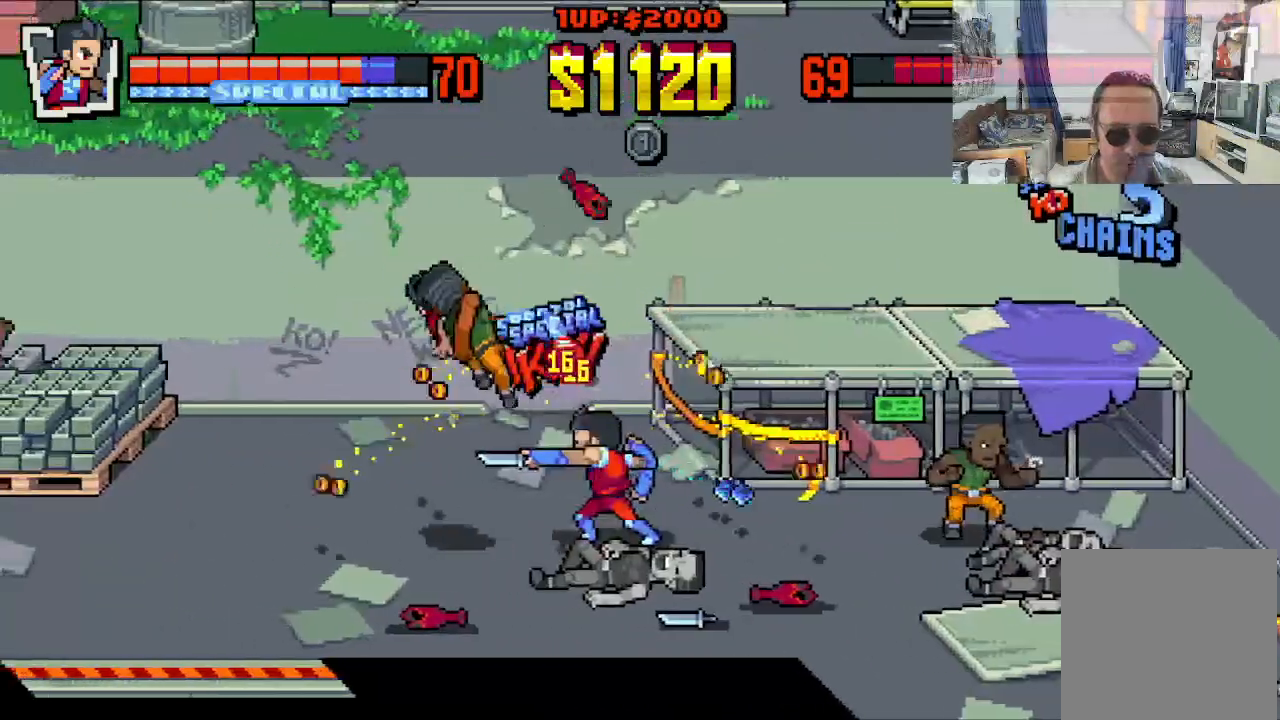
{"buttons": ["DPAD_LEFT"], "left_stick": "center", "events": [[17, "X", "up"], [133, "DPAD_DOWN", "down"], [450, "DPAD_DOWN", "up"]]}
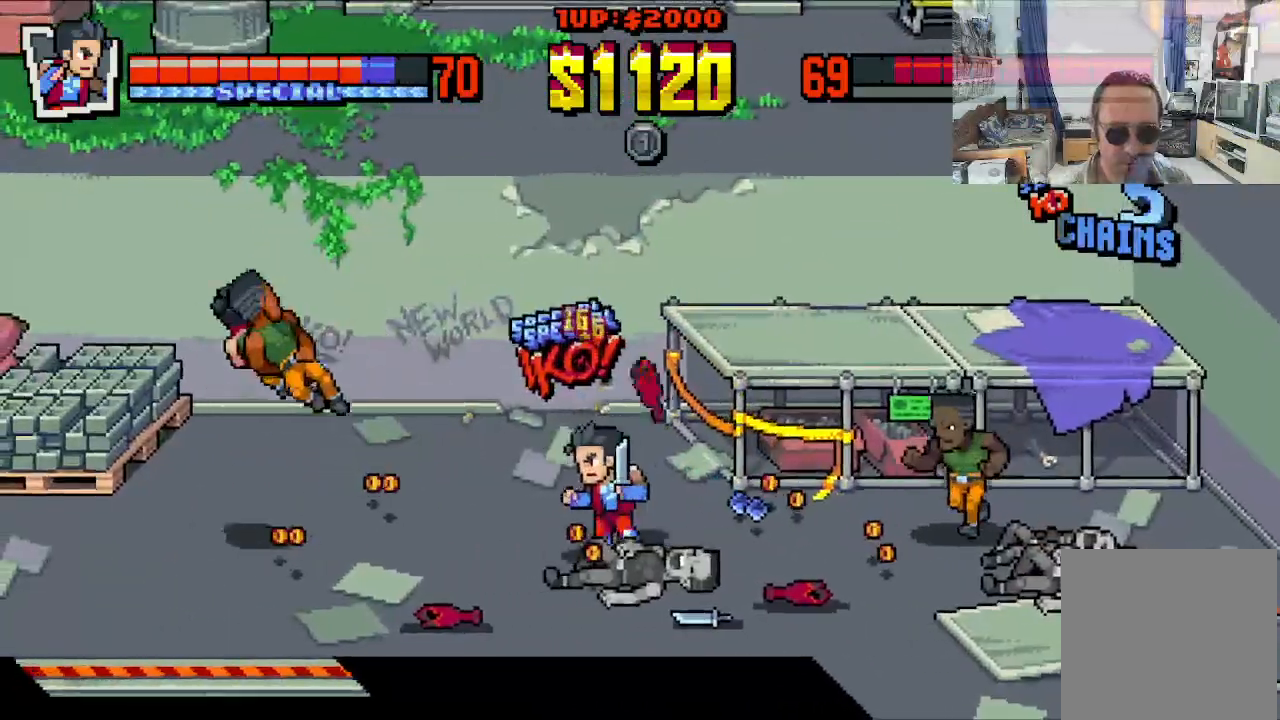
{"buttons": ["DPAD_UP", "DPAD_LEFT"], "left_stick": "center", "events": [[17, "DPAD_UP", "down"], [200, "DPAD_UP", "up"], [467, "DPAD_UP", "down"]]}
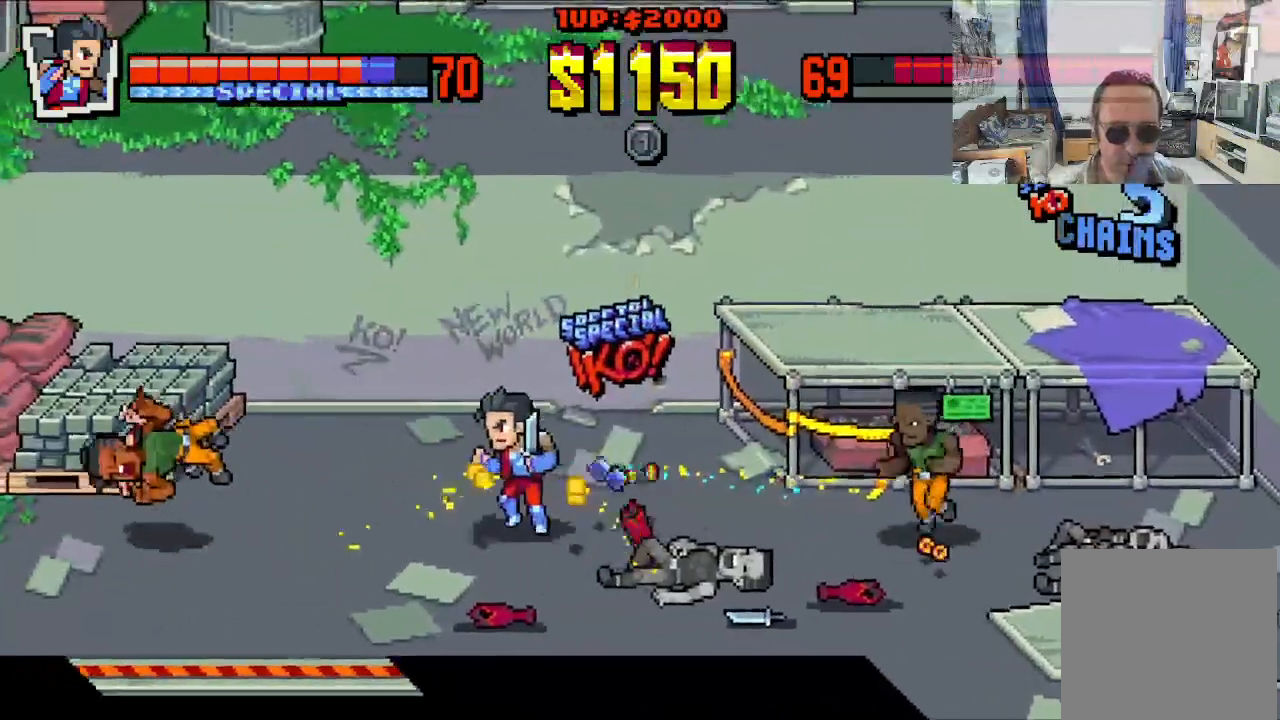
{"buttons": ["DPAD_RIGHT"], "left_stick": "center", "events": [[117, "DPAD_DOWN", "down"], [117, "DPAD_UP", "up"], [217, "DPAD_LEFT", "up"], [233, "DPAD_RIGHT", "down"], [300, "DPAD_DOWN", "up"], [367, "DPAD_UP", "down"], [483, "DPAD_UP", "up"]]}
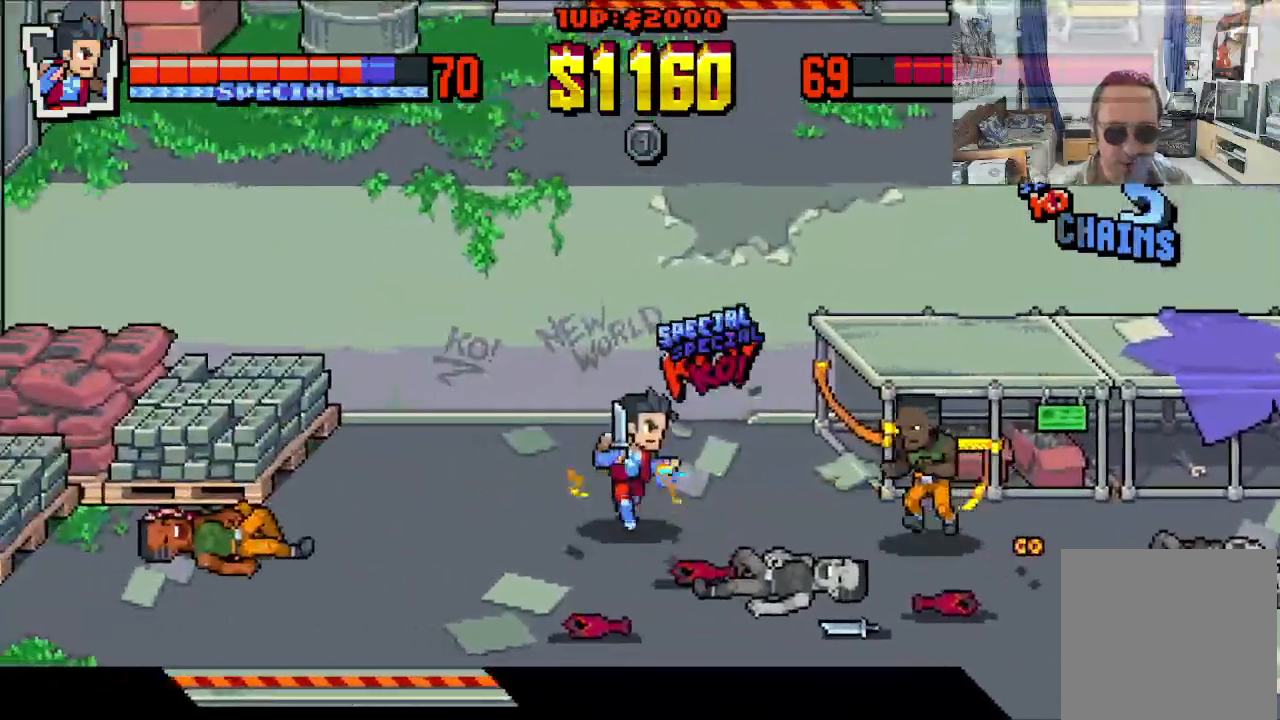
{"buttons": ["X", "DPAD_RIGHT"], "left_stick": "center", "events": [[83, "X", "down"], [283, "X", "up"], [350, "X", "down"]]}
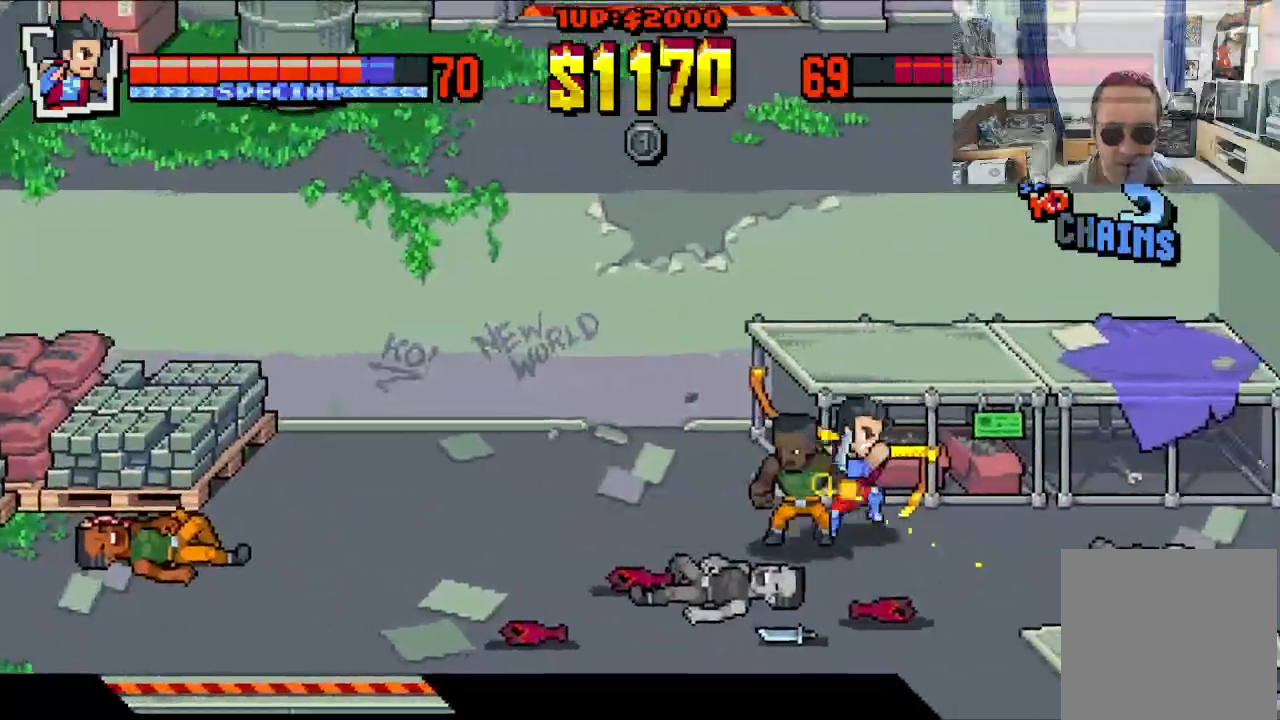
{"buttons": ["DPAD_DOWN"], "left_stick": "center", "events": [[200, "X", "up"], [433, "DPAD_DOWN", "down"], [483, "DPAD_RIGHT", "up"]]}
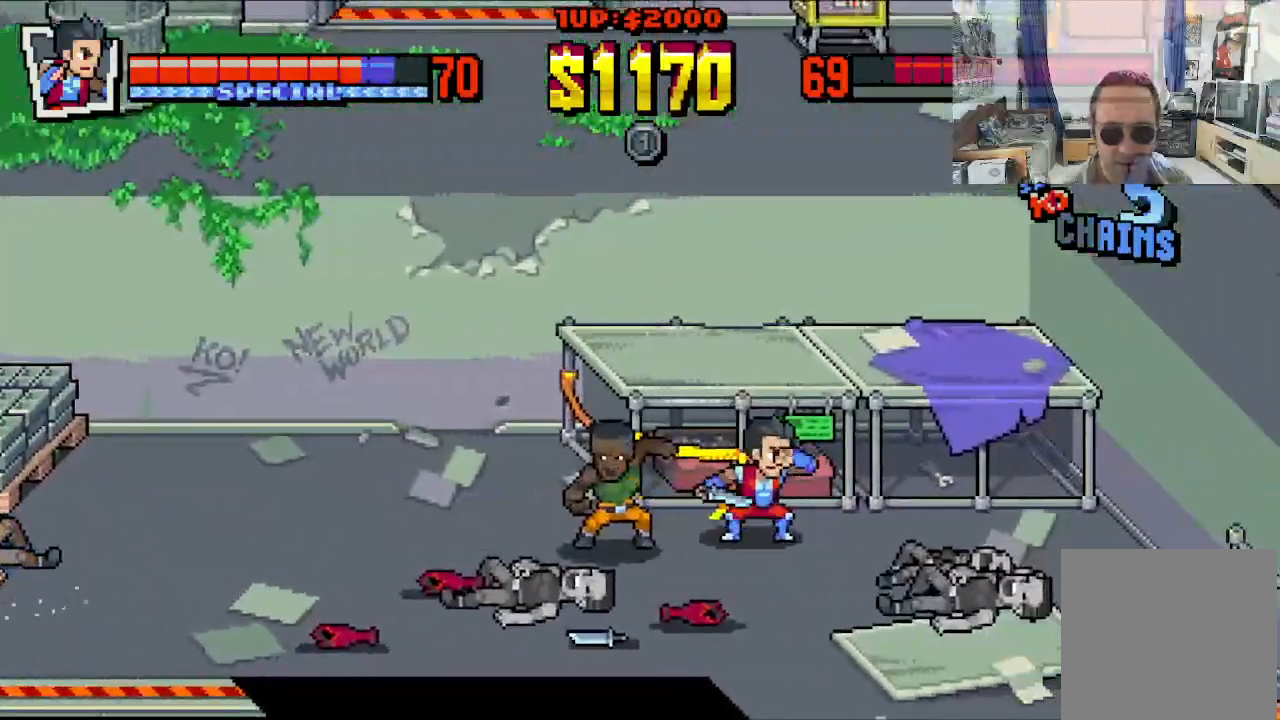
{"buttons": ["X", "DPAD_LEFT"], "left_stick": "center", "events": [[33, "DPAD_LEFT", "down"], [150, "X", "down"], [167, "DPAD_DOWN", "up"], [233, "X", "up"], [300, "X", "down"]]}
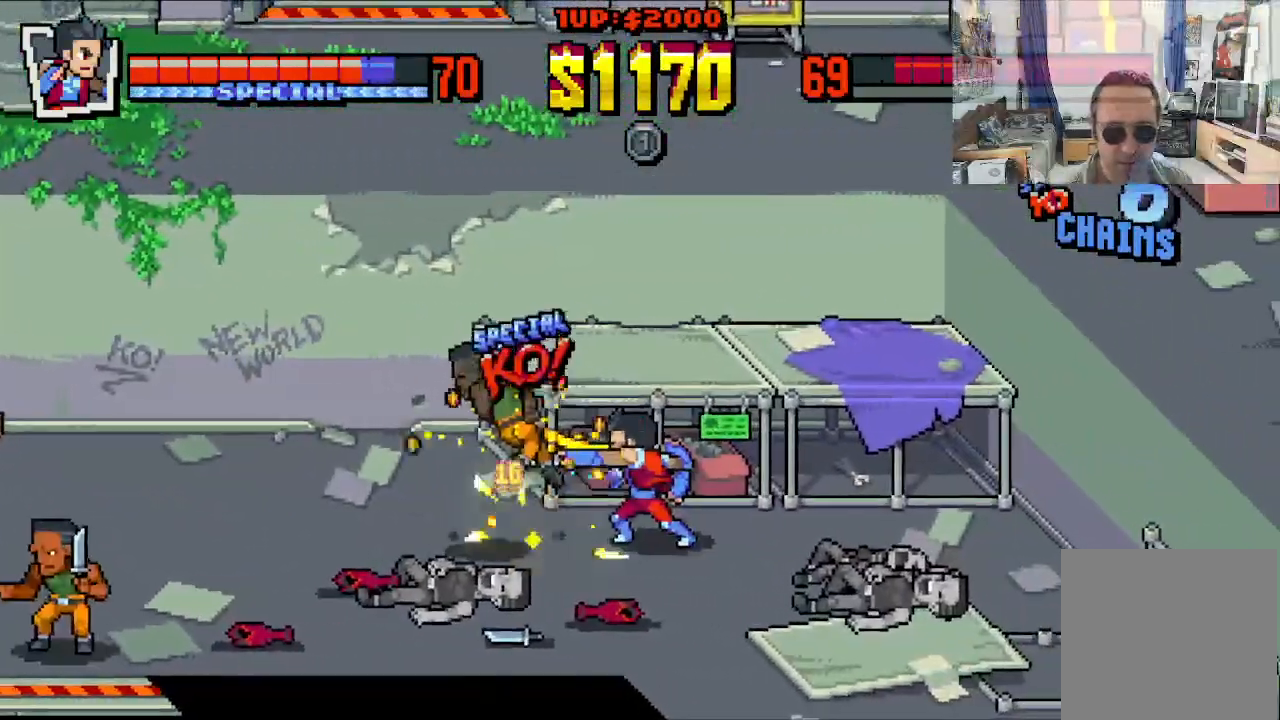
{"buttons": ["DPAD_LEFT"], "left_stick": "center", "events": [[167, "X", "up"], [300, "X", "down"], [417, "X", "up"]]}
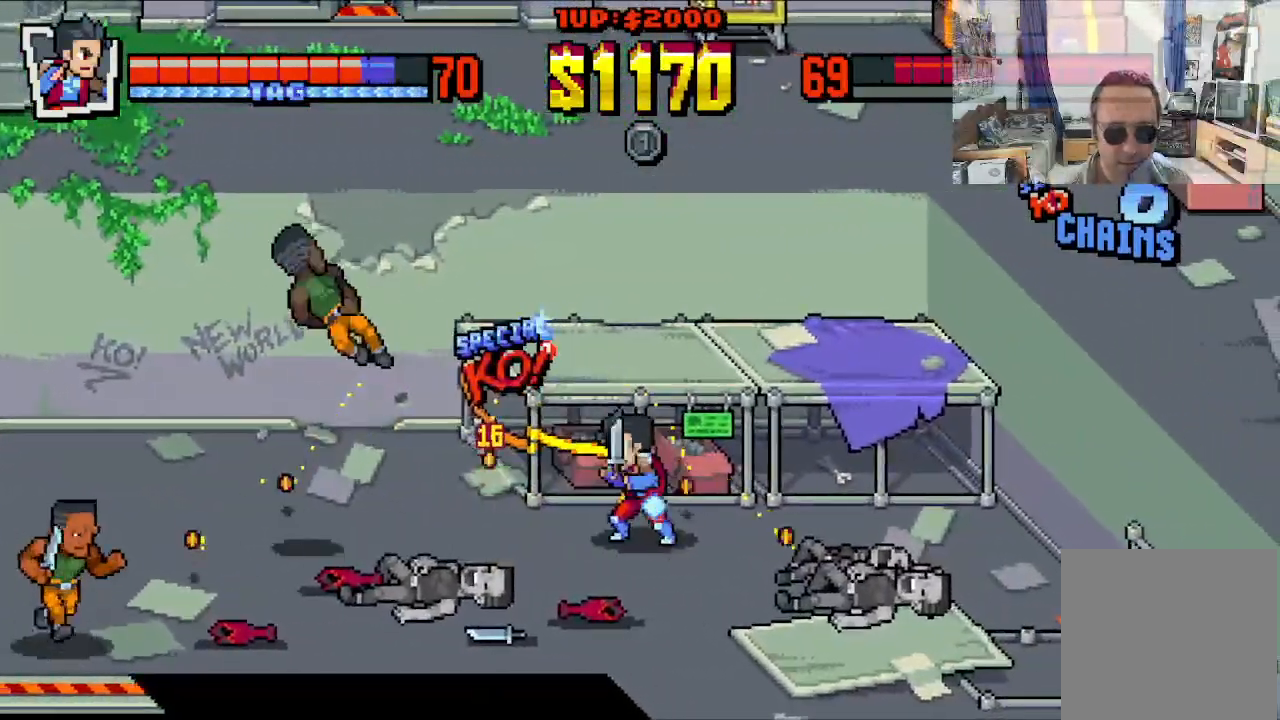
{"buttons": ["DPAD_RIGHT"], "left_stick": "center", "events": [[283, "DPAD_DOWN", "down"], [383, "DPAD_LEFT", "up"], [400, "DPAD_RIGHT", "down"], [450, "DPAD_DOWN", "up"]]}
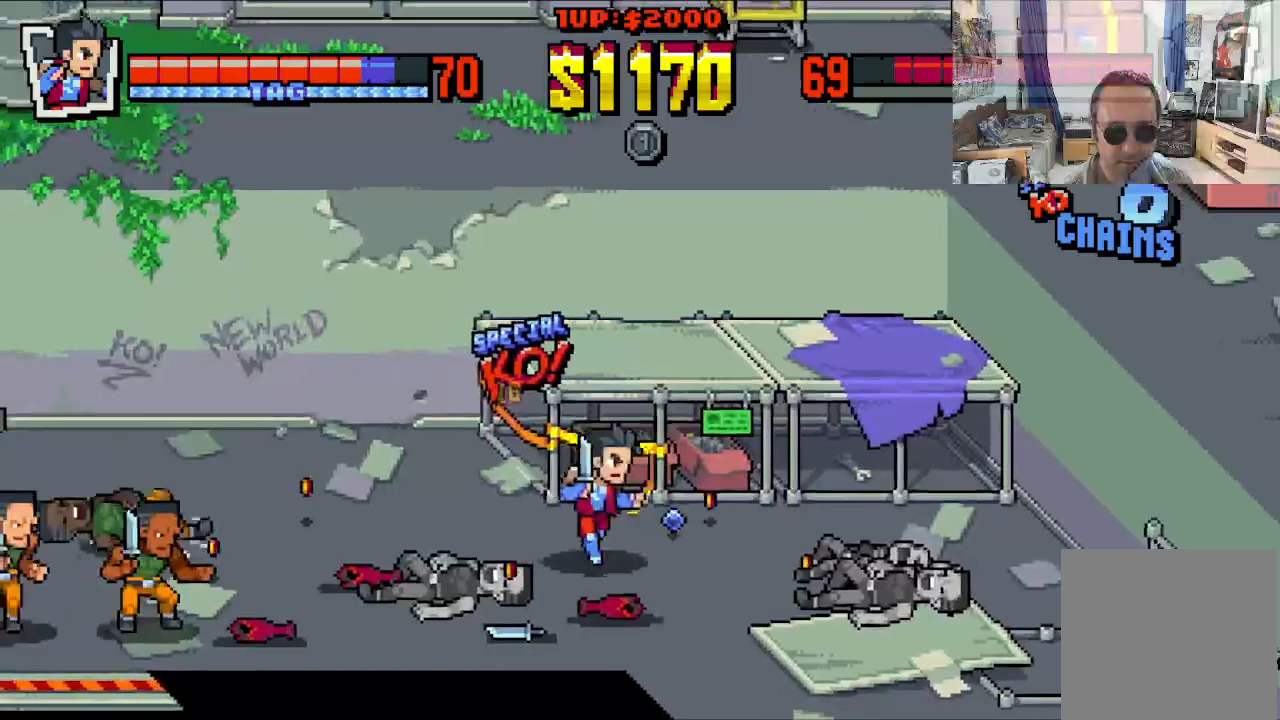
{"buttons": ["DPAD_DOWN", "DPAD_LEFT"], "left_stick": "center", "events": [[117, "DPAD_UP", "down"], [317, "DPAD_UP", "up"], [333, "DPAD_DOWN", "down"], [383, "DPAD_RIGHT", "up"], [400, "DPAD_LEFT", "down"]]}
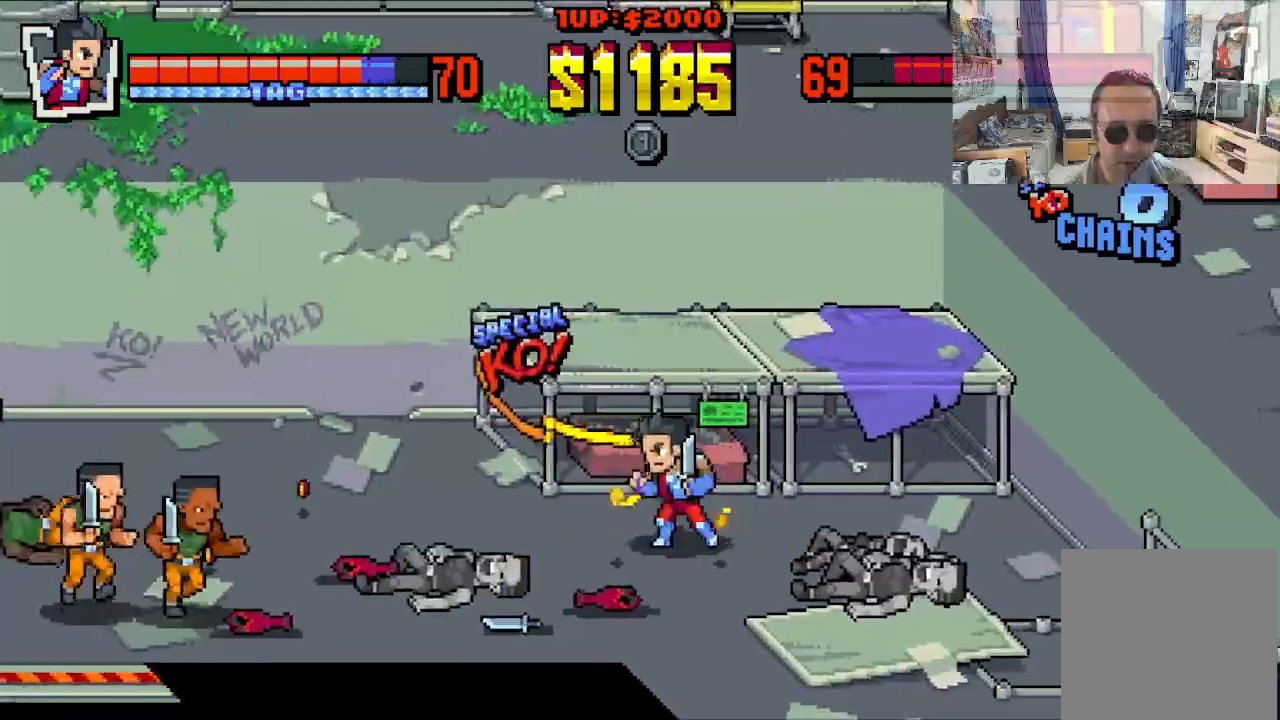
{"buttons": ["DPAD_LEFT"], "left_stick": "center", "events": [[217, "DPAD_DOWN", "up"]]}
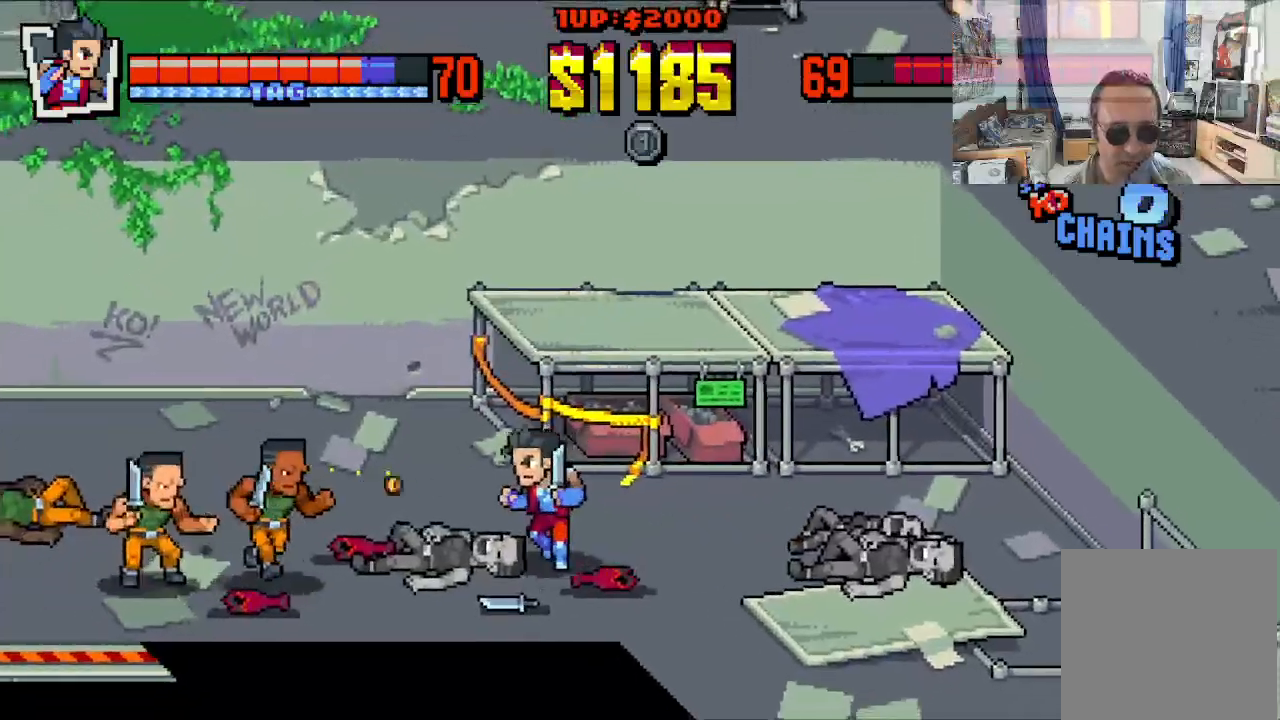
{"buttons": ["DPAD_LEFT"], "left_stick": "center", "events": [[233, "X", "down"], [333, "X", "up"], [400, "X", "down"], [483, "X", "up"]]}
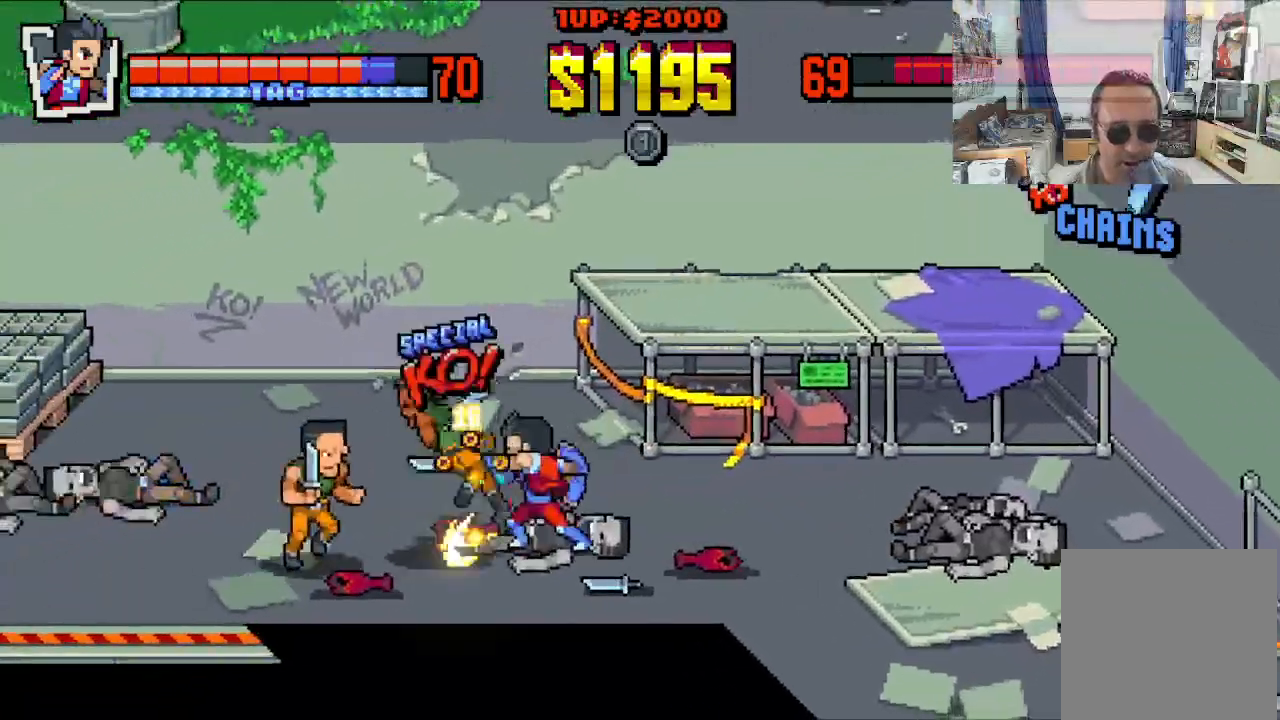
{"buttons": ["DPAD_LEFT"], "left_stick": "center", "events": [[83, "X", "down"], [133, "X", "up"], [233, "X", "down"], [283, "X", "up"], [383, "X", "down"], [483, "X", "up"]]}